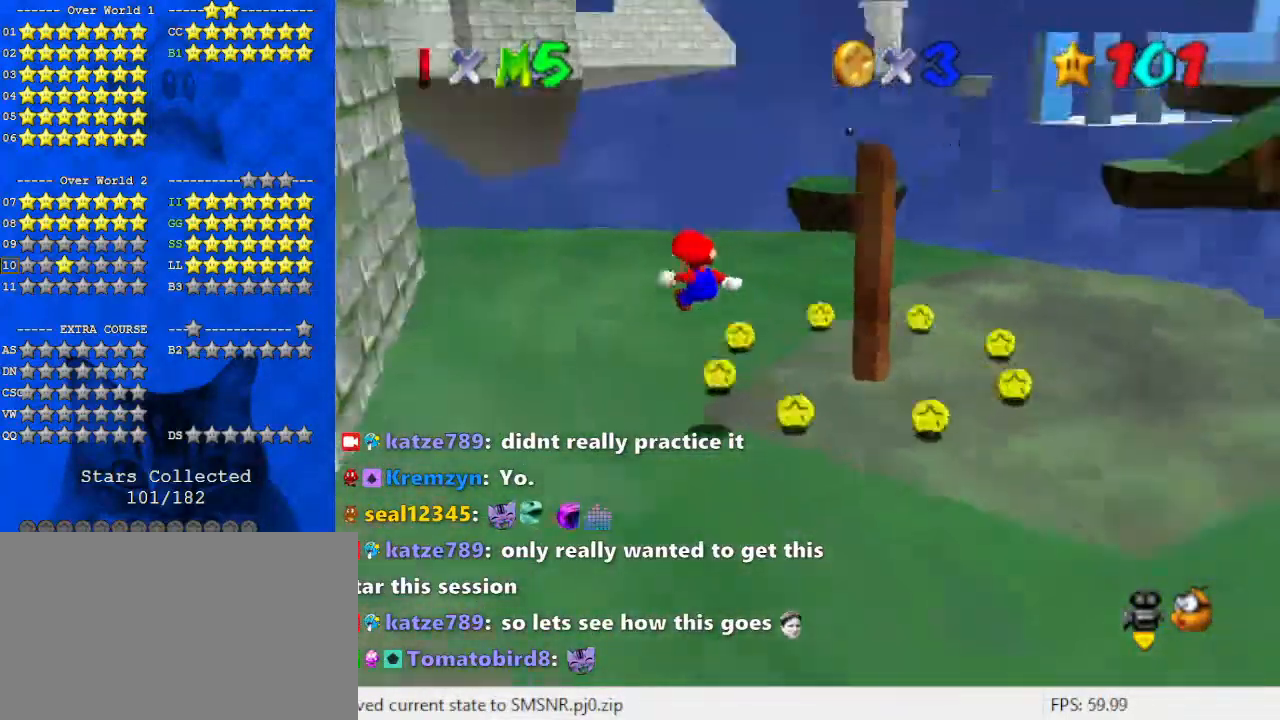
Gameplay with keyboard; each line is a JSON object with the keys held at the frame after it. "events" lists presses ("down") and releases ("up") of "a", "c", "ctrl", "d", "down", "left", "return", "right", "s", "shift", "up", "w", "x" and "y" between this image and that frame as [ms after this image, input, new state], when the widget could be followed in between. No other keys are recorded. Mouse input is not recorded.
{"keys": ["up"], "events": [[33, "a", "up"], [100, "left", "up"], [133, "c", "down"], [133, "right", "down"], [167, "s", "down"], [267, "right", "up"], [300, "c", "up"], [367, "s", "up"]]}
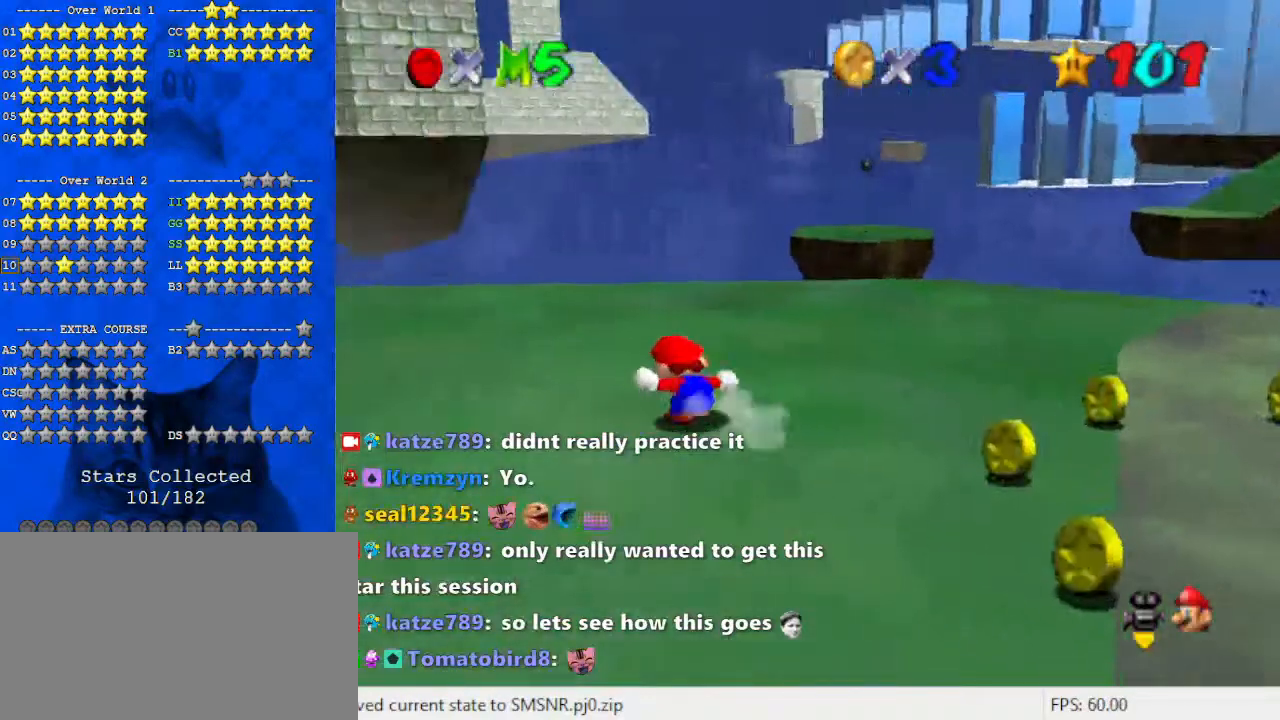
{"keys": ["right", "up"], "events": [[33, "right", "down"]]}
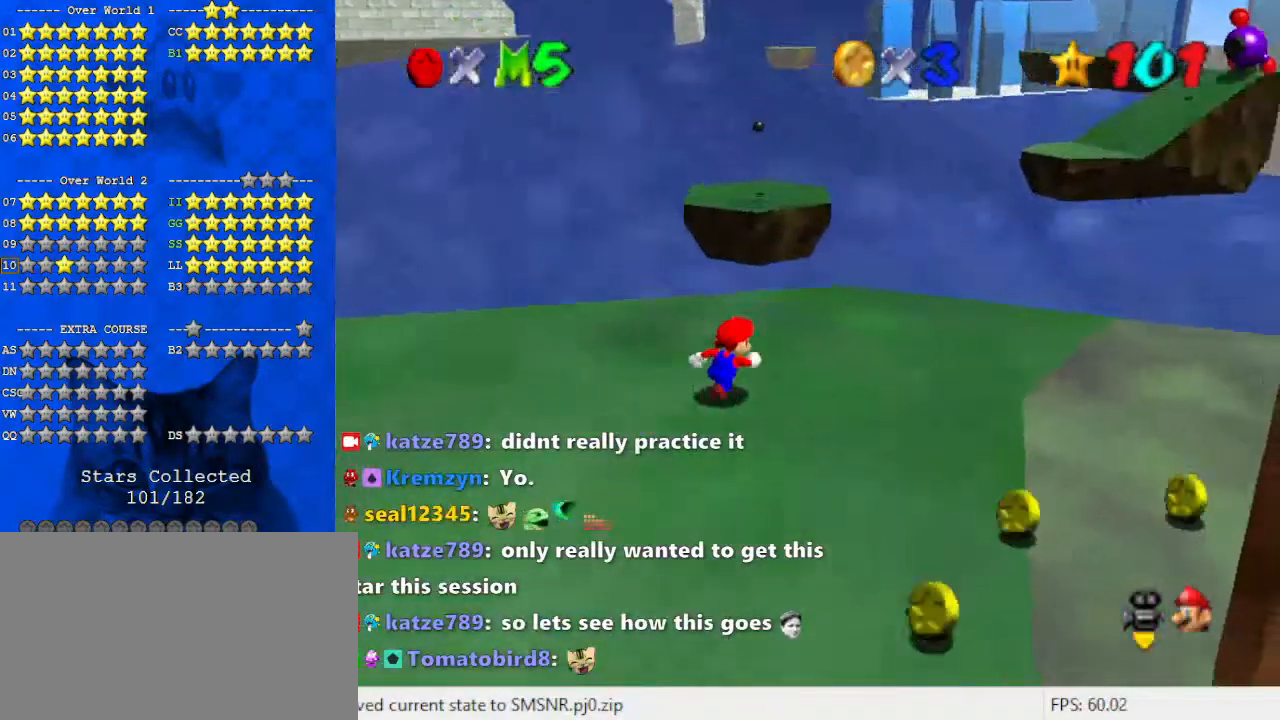
{"keys": ["shift", "up", "y"], "events": [[100, "right", "up"], [400, "y", "down"], [433, "shift", "down"]]}
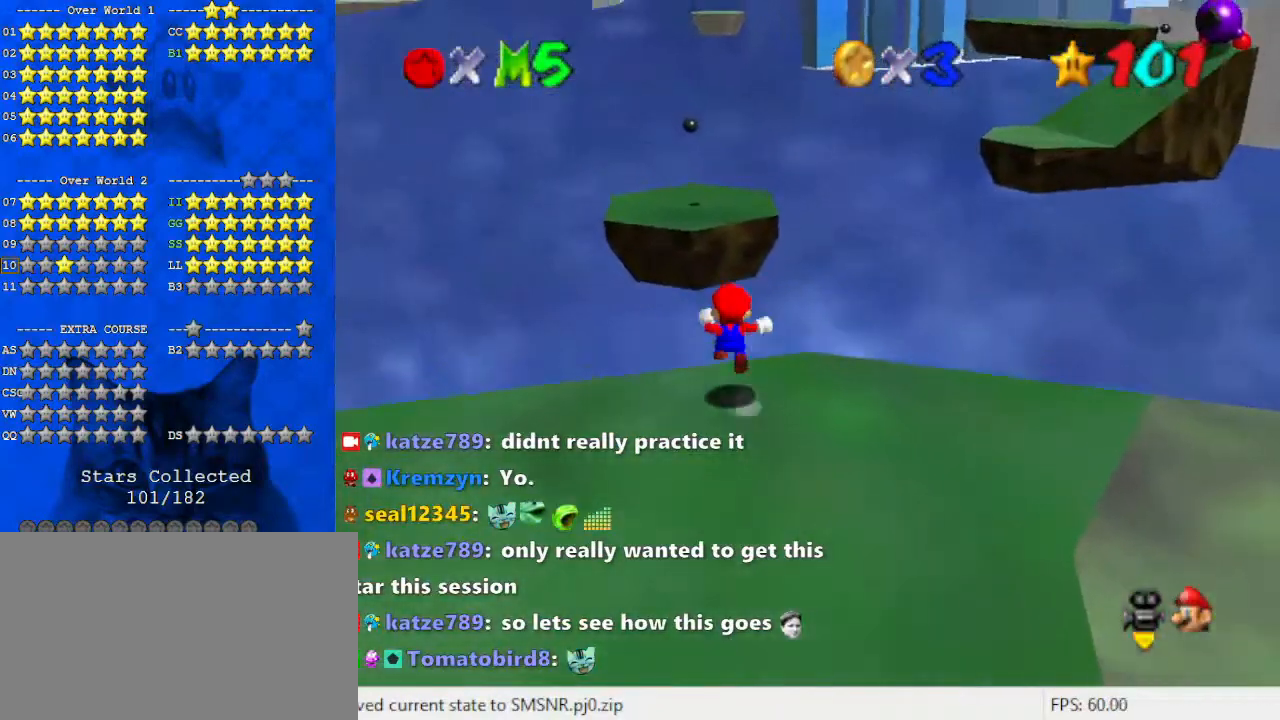
{"keys": ["up"], "events": [[67, "right", "down"], [200, "shift", "up"], [200, "y", "up"], [400, "right", "up"]]}
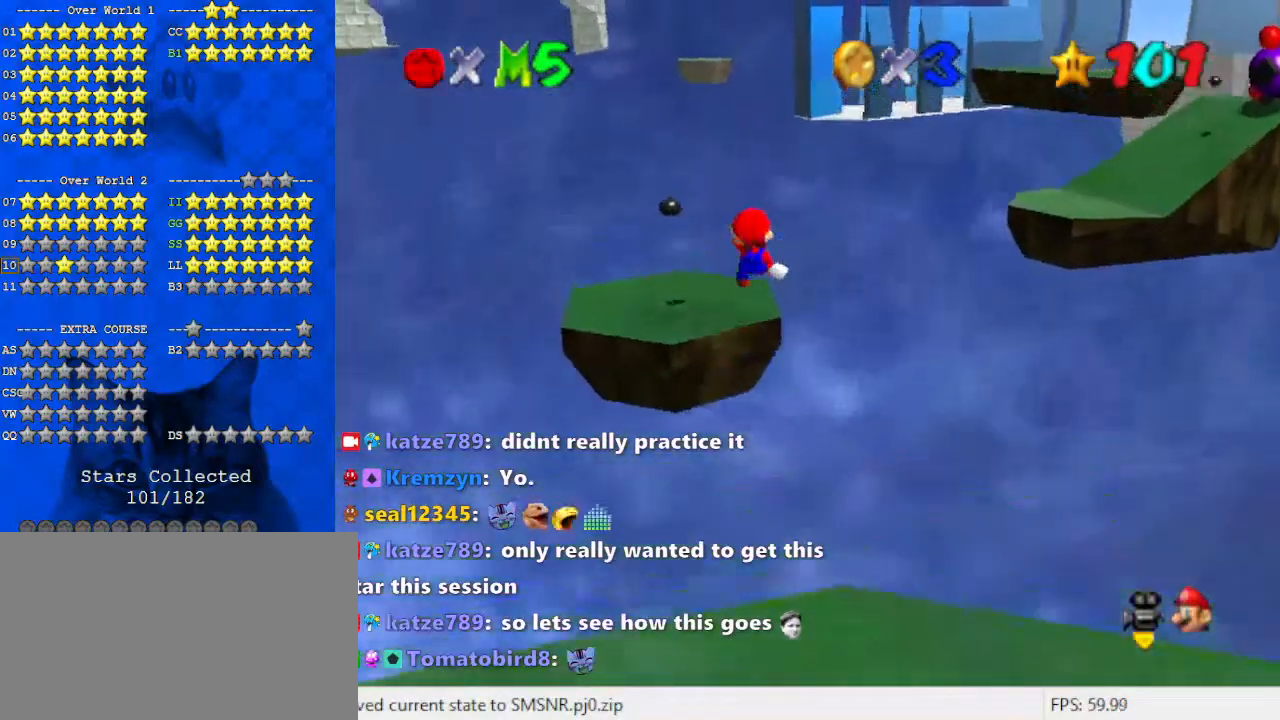
{"keys": [], "events": [[133, "up", "up"], [300, "down", "down"], [500, "down", "up"]]}
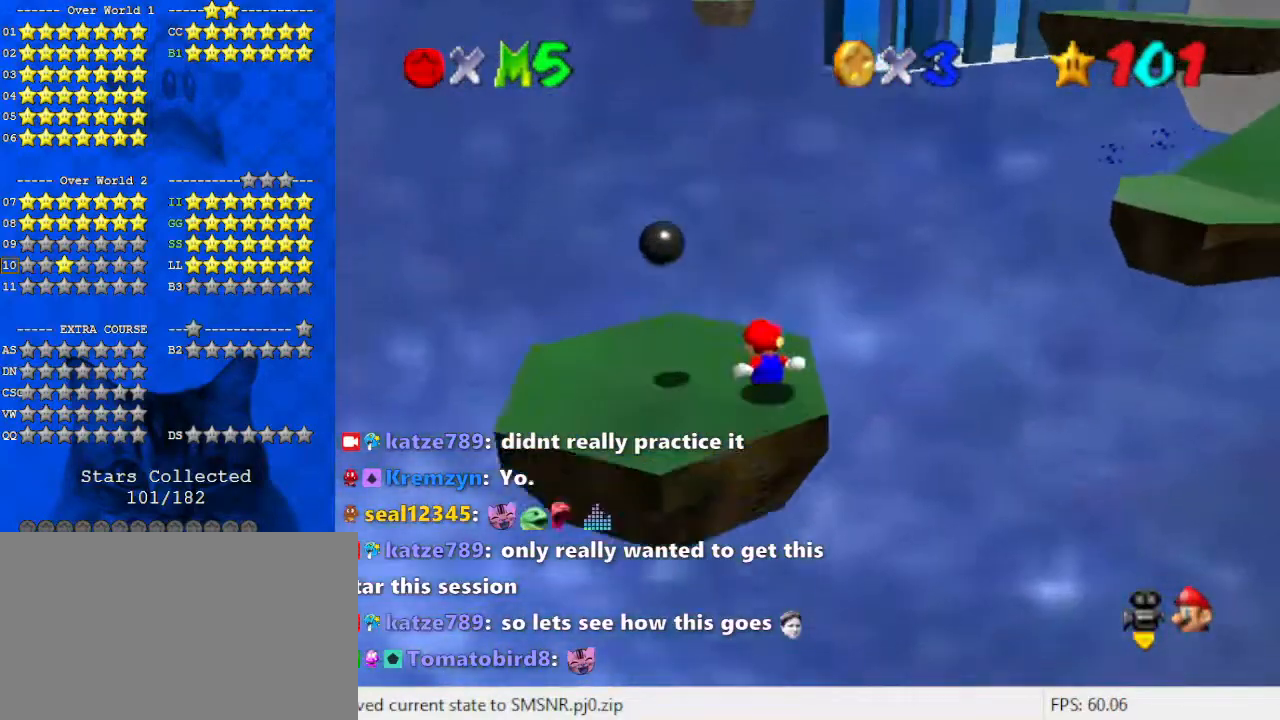
{"keys": ["down", "shift"], "events": [[200, "up", "down"], [267, "shift", "down"], [333, "up", "up"], [433, "down", "down"]]}
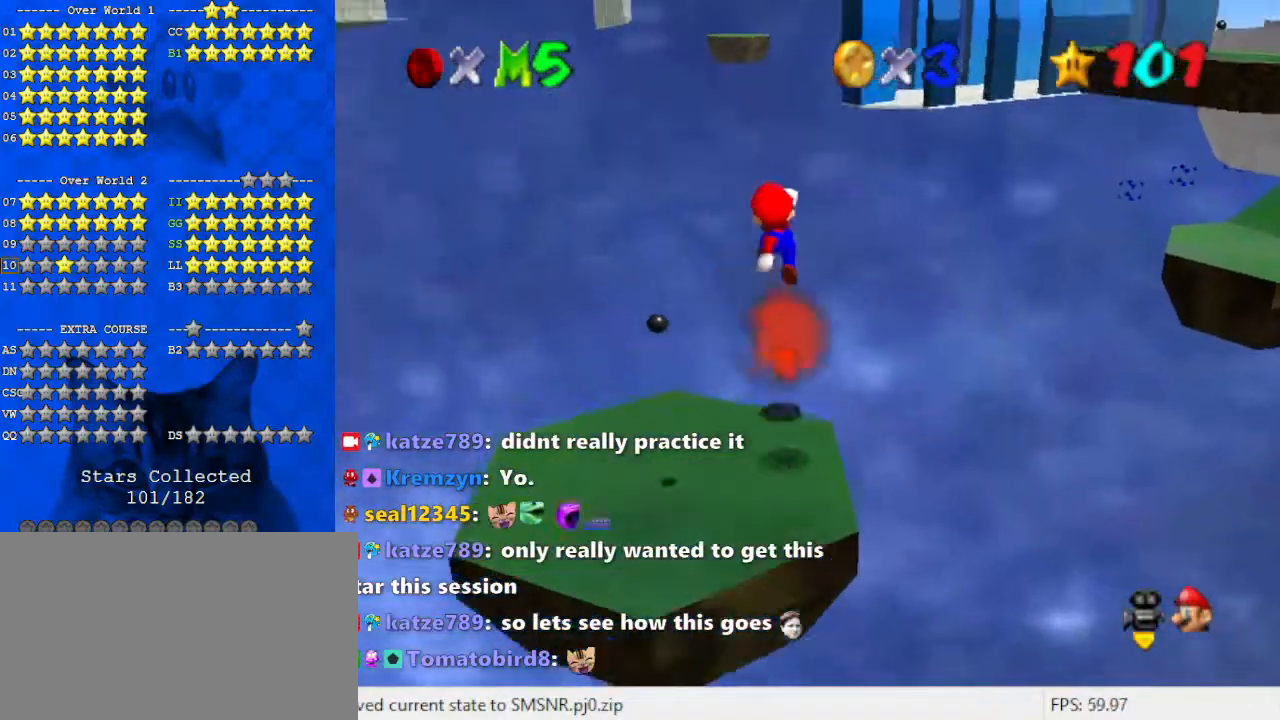
{"keys": ["down", "left"], "events": [[67, "left", "down"], [300, "left", "up"], [333, "ctrl", "down"], [400, "left", "down"], [433, "ctrl", "up"], [433, "shift", "up"]]}
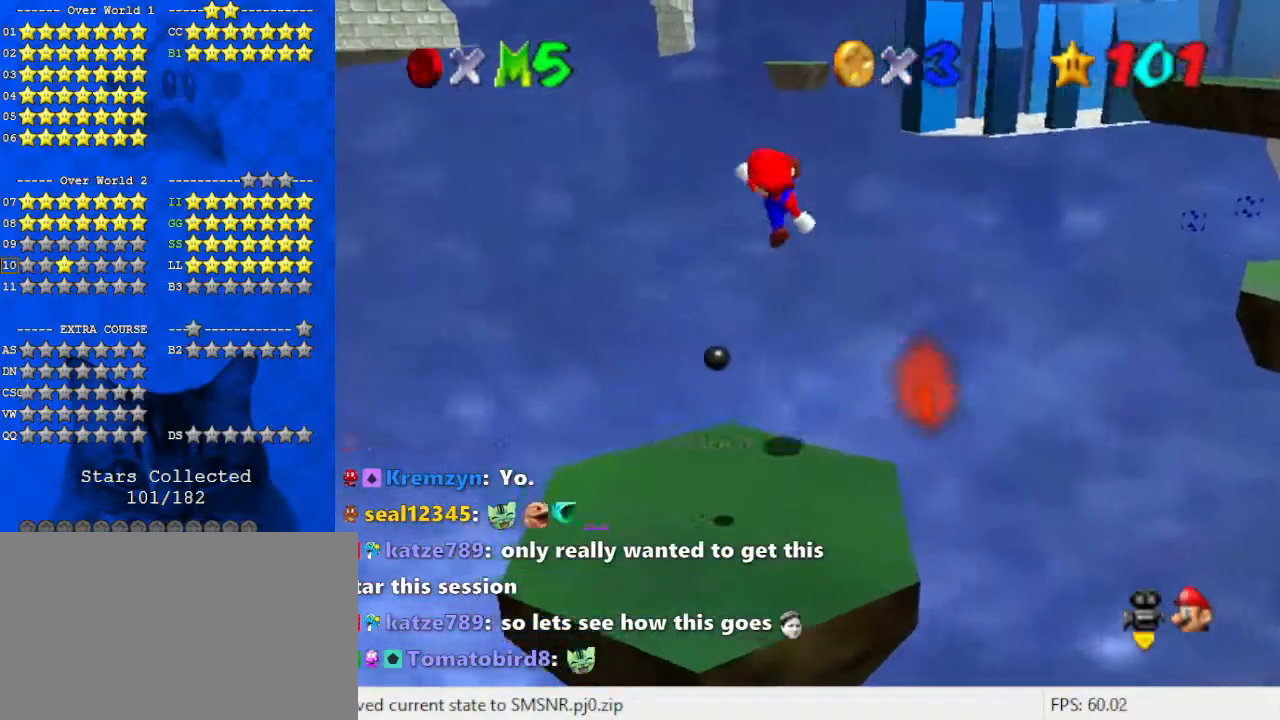
{"keys": [], "events": [[33, "c", "down"], [133, "c", "up"], [167, "a", "down"], [267, "a", "up"], [367, "left", "up"], [433, "down", "up"]]}
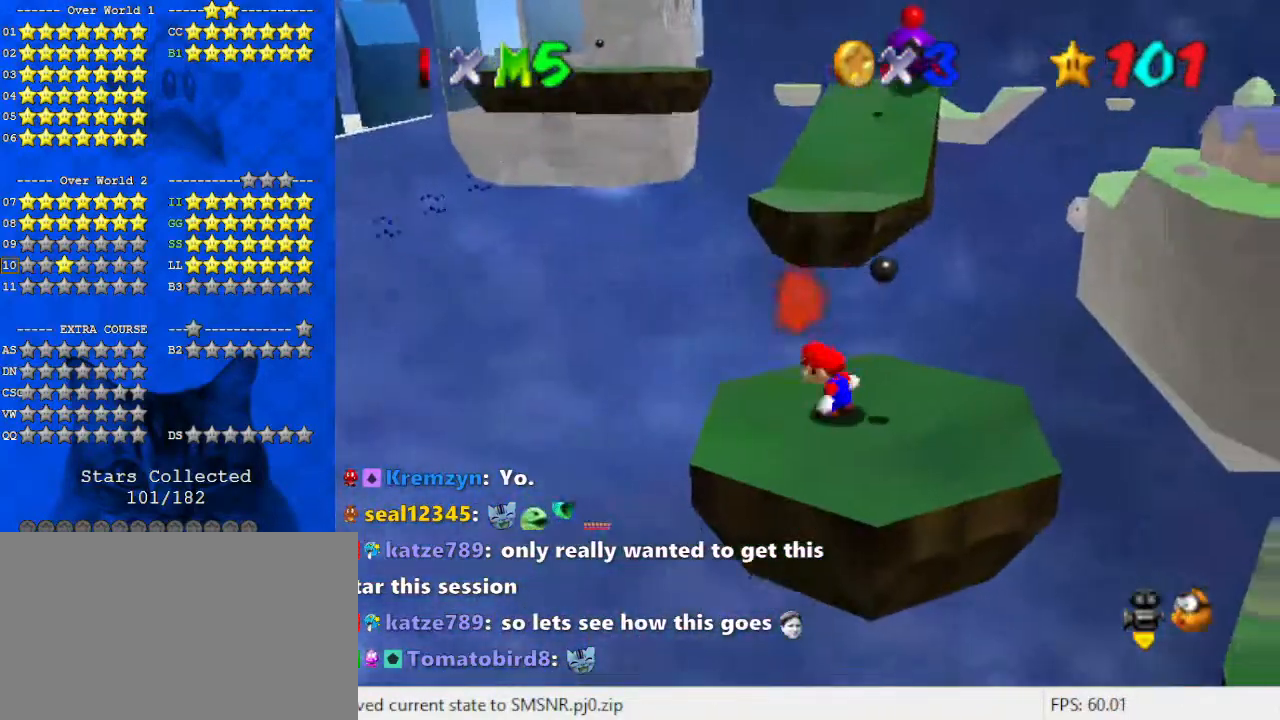
{"keys": ["down", "right"], "events": [[100, "shift", "down"], [133, "down", "down"], [167, "right", "down"], [233, "shift", "up"]]}
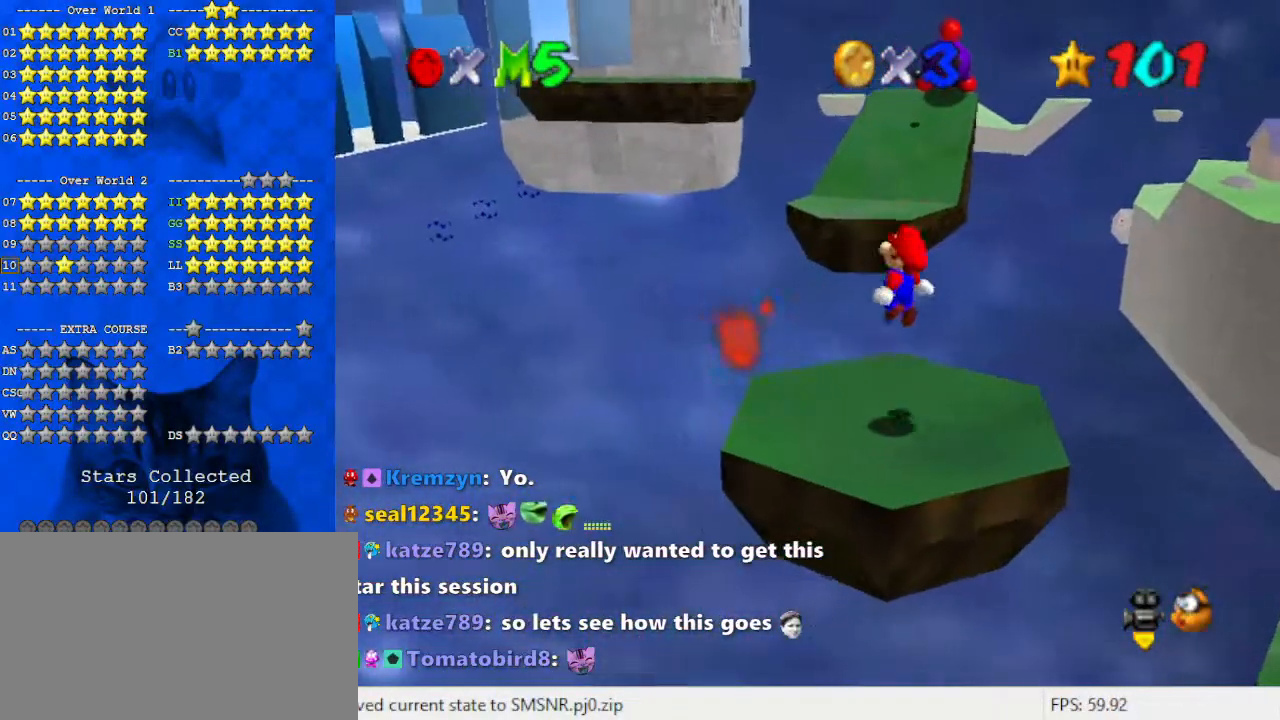
{"keys": ["left"], "events": [[33, "right", "up"], [100, "down", "up"], [433, "ctrl", "down"], [467, "left", "down"], [500, "ctrl", "up"]]}
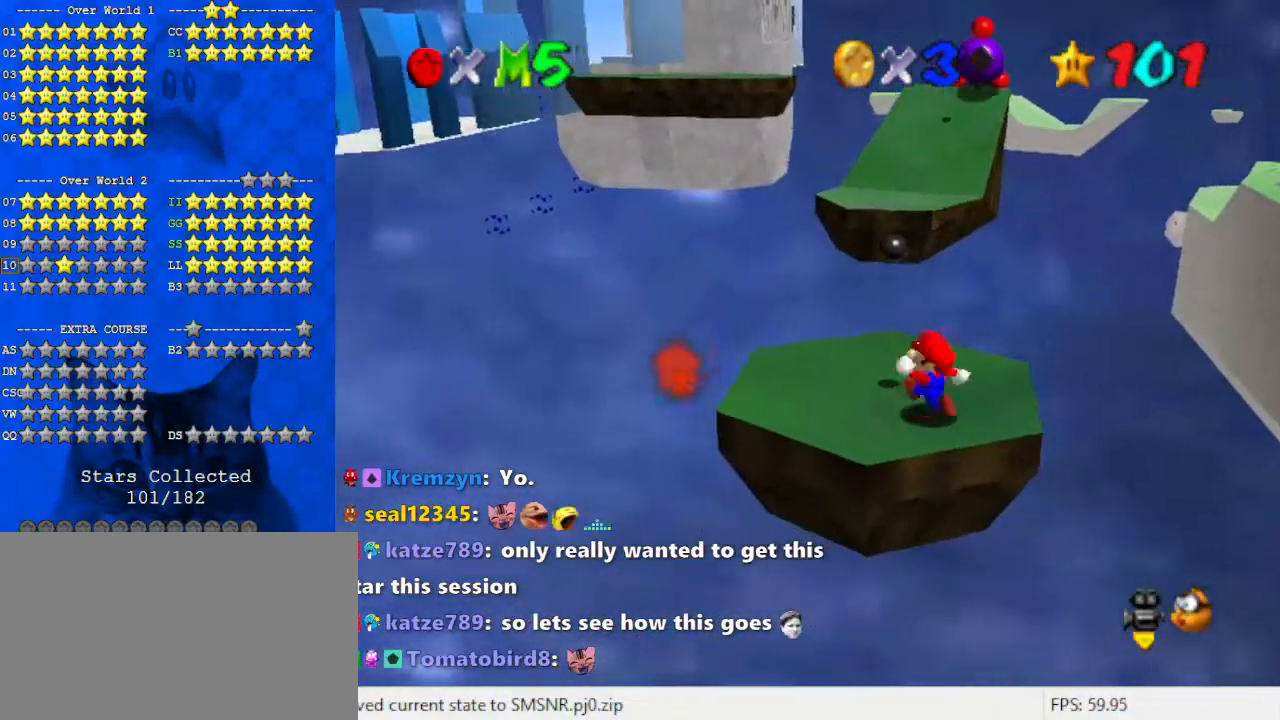
{"keys": ["up"], "events": [[100, "up", "down"], [233, "left", "up"]]}
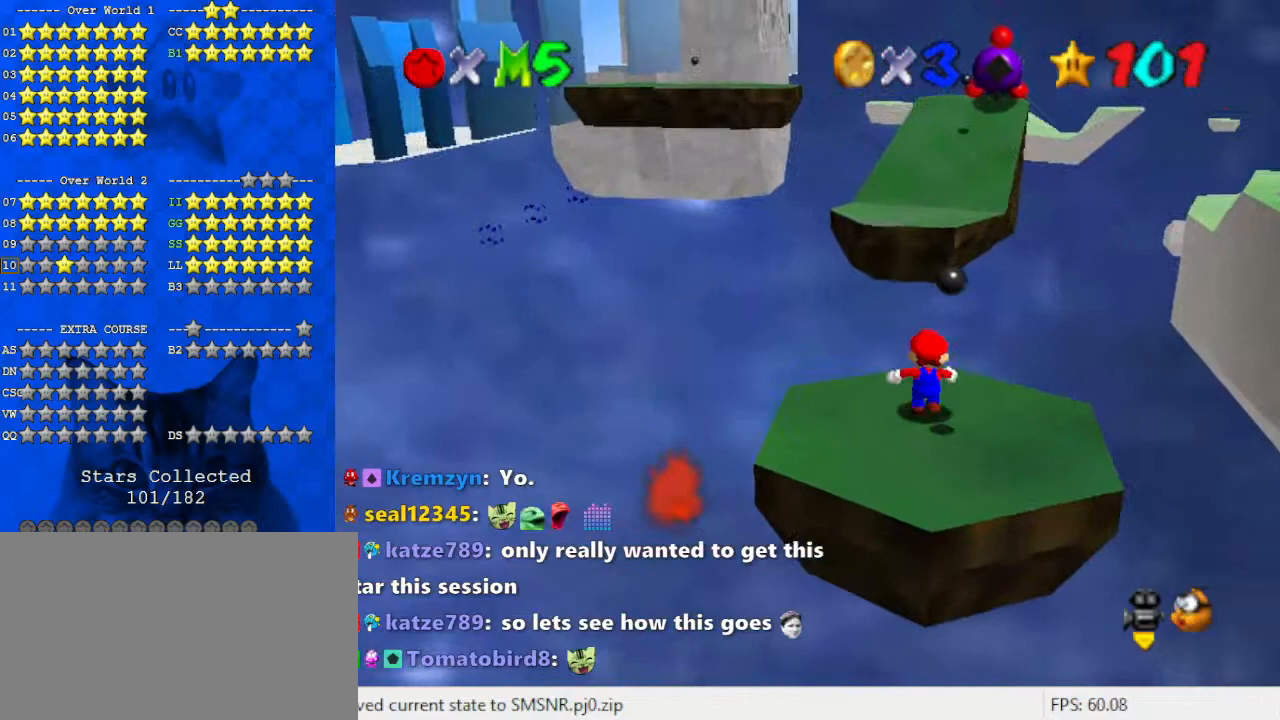
{"keys": ["shift", "up", "y"], "events": [[167, "y", "down"], [233, "shift", "down"]]}
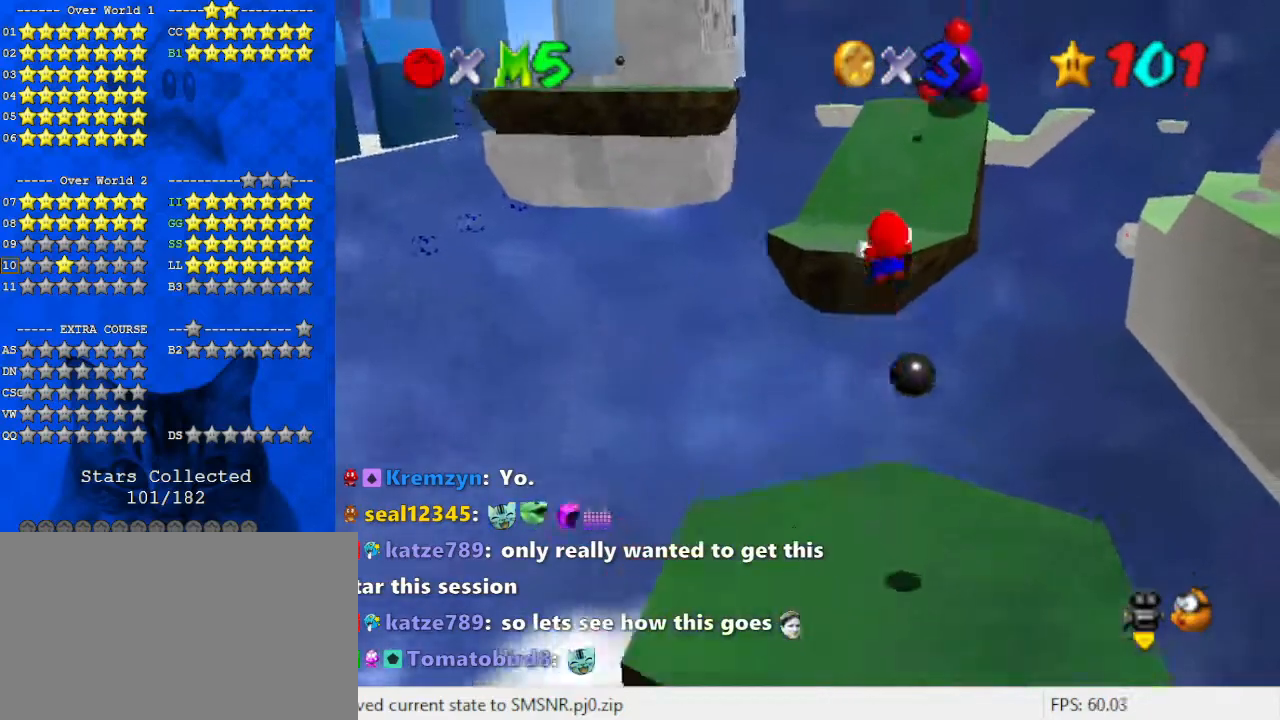
{"keys": ["left", "up"], "events": [[267, "y", "up"], [400, "shift", "up"], [500, "left", "down"]]}
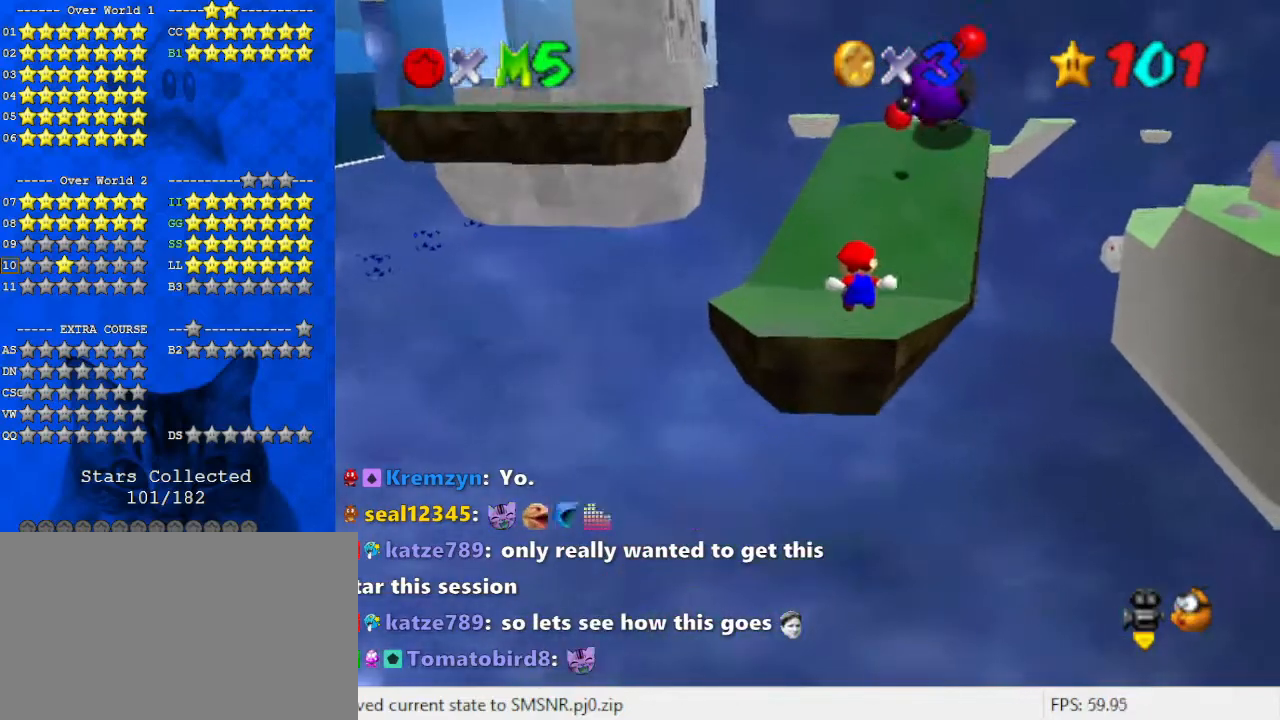
{"keys": [], "events": [[67, "left", "up"], [300, "up", "up"]]}
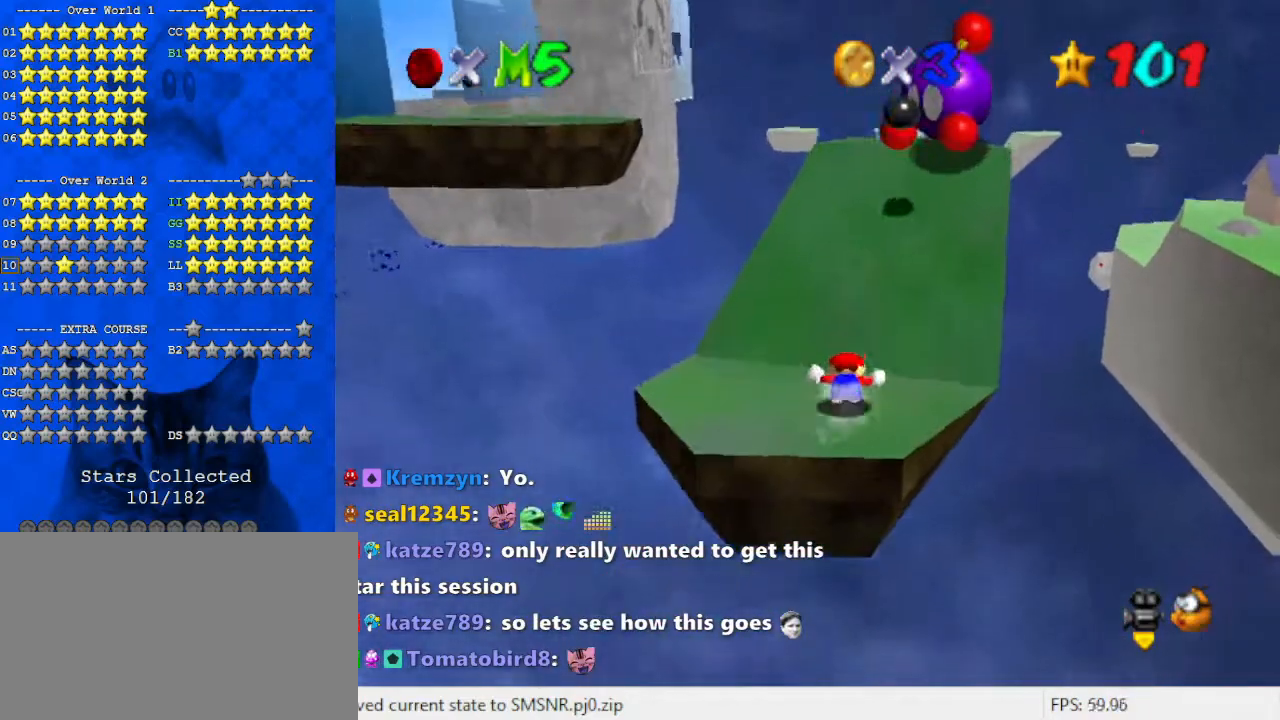
{"keys": ["right", "up"], "events": [[33, "shift", "down"], [100, "right", "down"], [233, "ctrl", "down"], [333, "shift", "up"], [367, "ctrl", "up"], [500, "up", "down"]]}
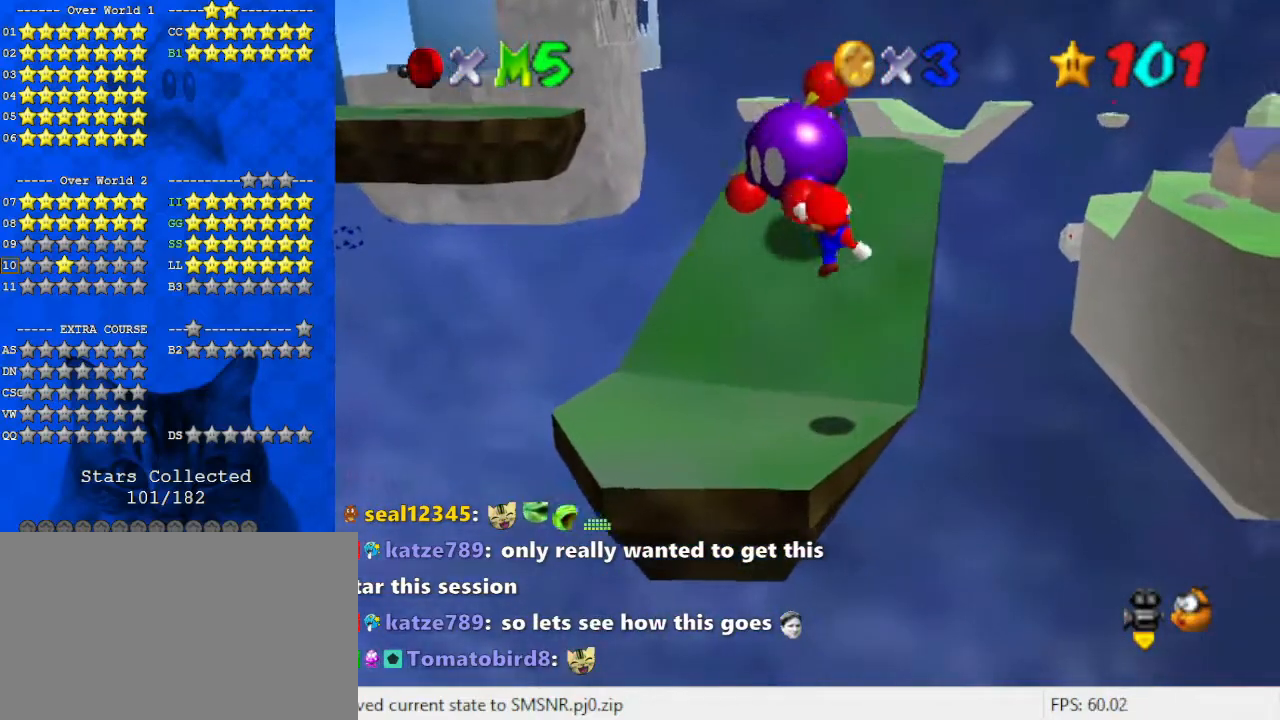
{"keys": ["right", "shift", "up"], "events": [[67, "right", "up"], [333, "right", "down"], [333, "shift", "down"]]}
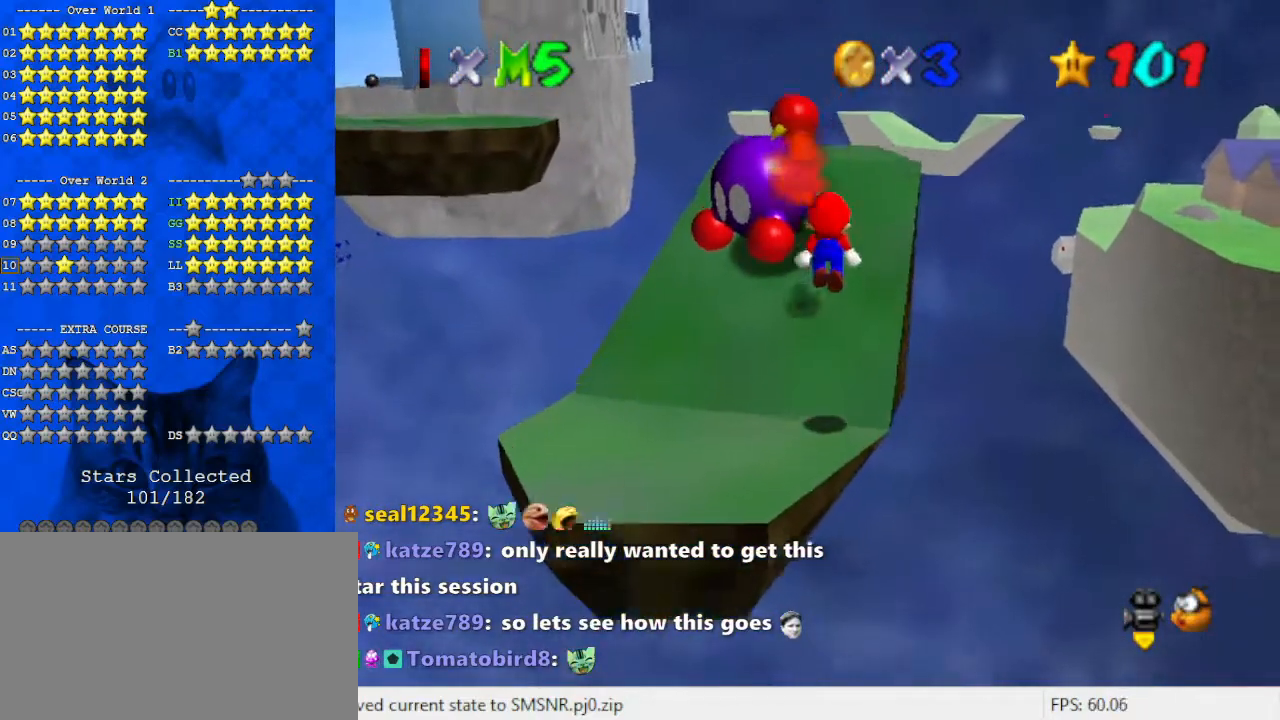
{"keys": ["d", "up"], "events": [[267, "right", "up"], [300, "ctrl", "down"], [400, "ctrl", "up"], [400, "shift", "up"], [500, "d", "down"]]}
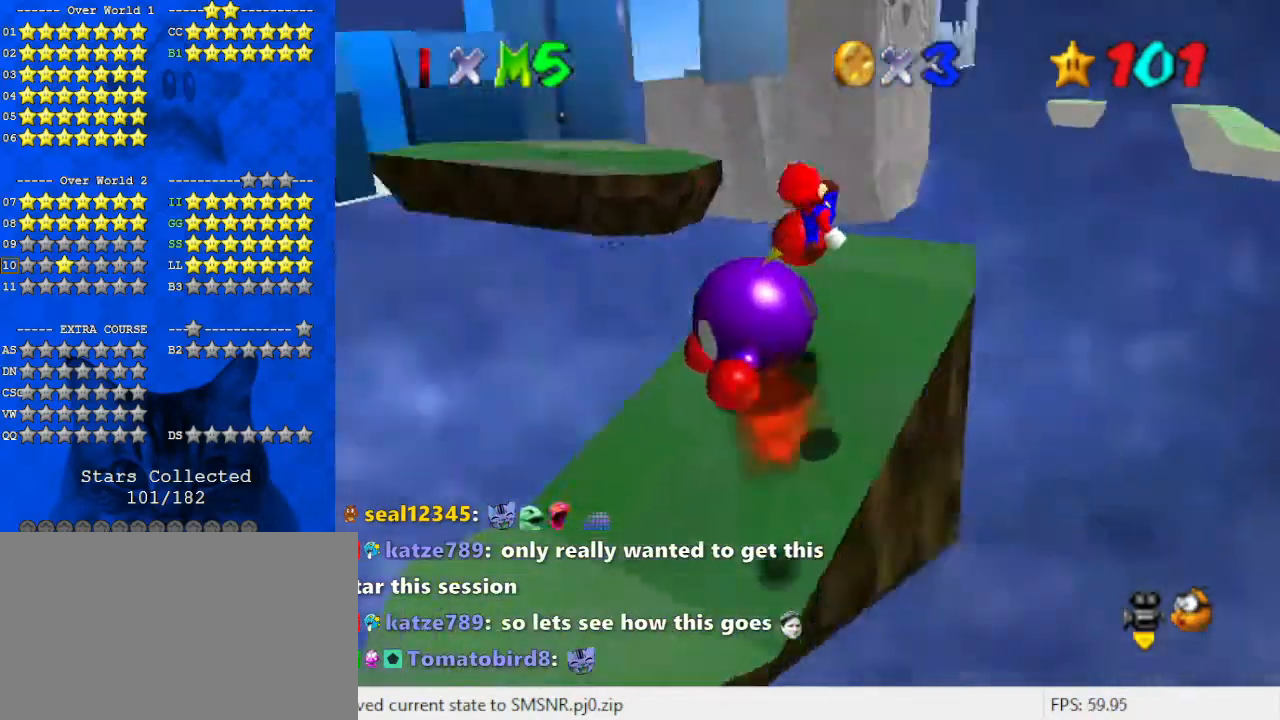
{"keys": ["up"], "events": [[133, "d", "up"], [200, "right", "down"], [433, "right", "up"]]}
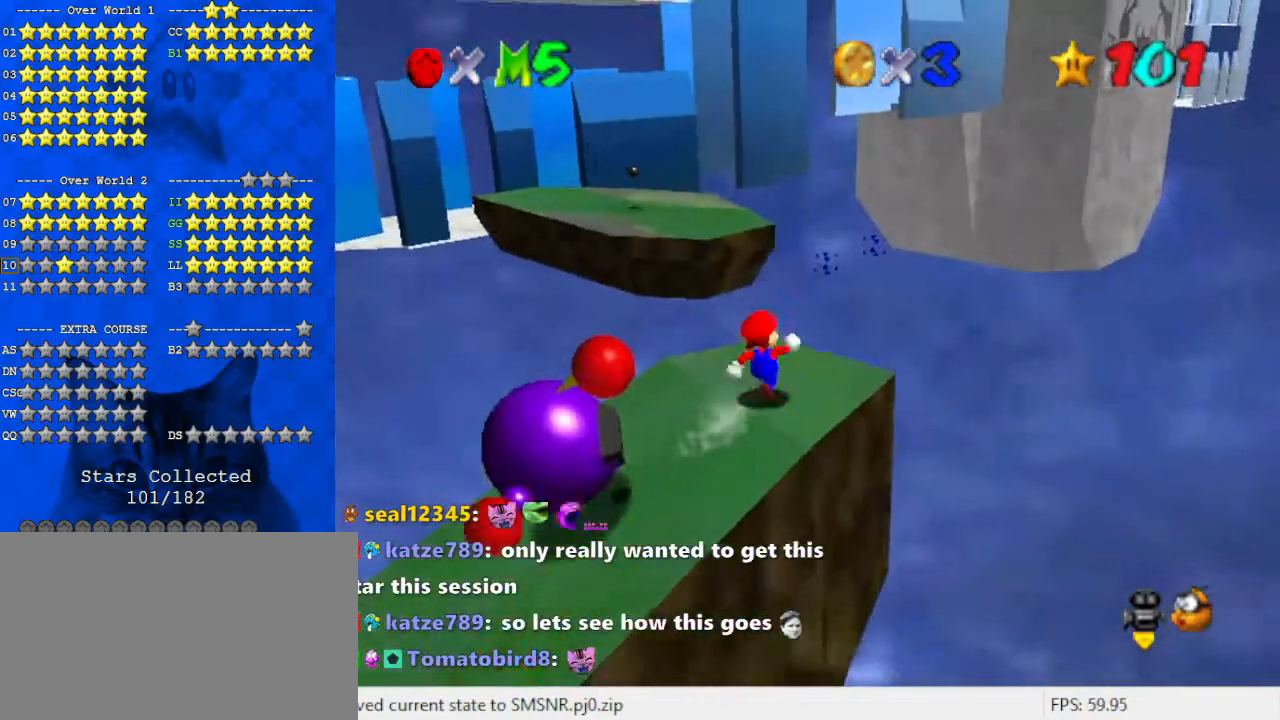
{"keys": ["left", "up"], "events": [[167, "shift", "down"], [167, "y", "down"], [367, "shift", "up"], [400, "y", "up"], [500, "left", "down"]]}
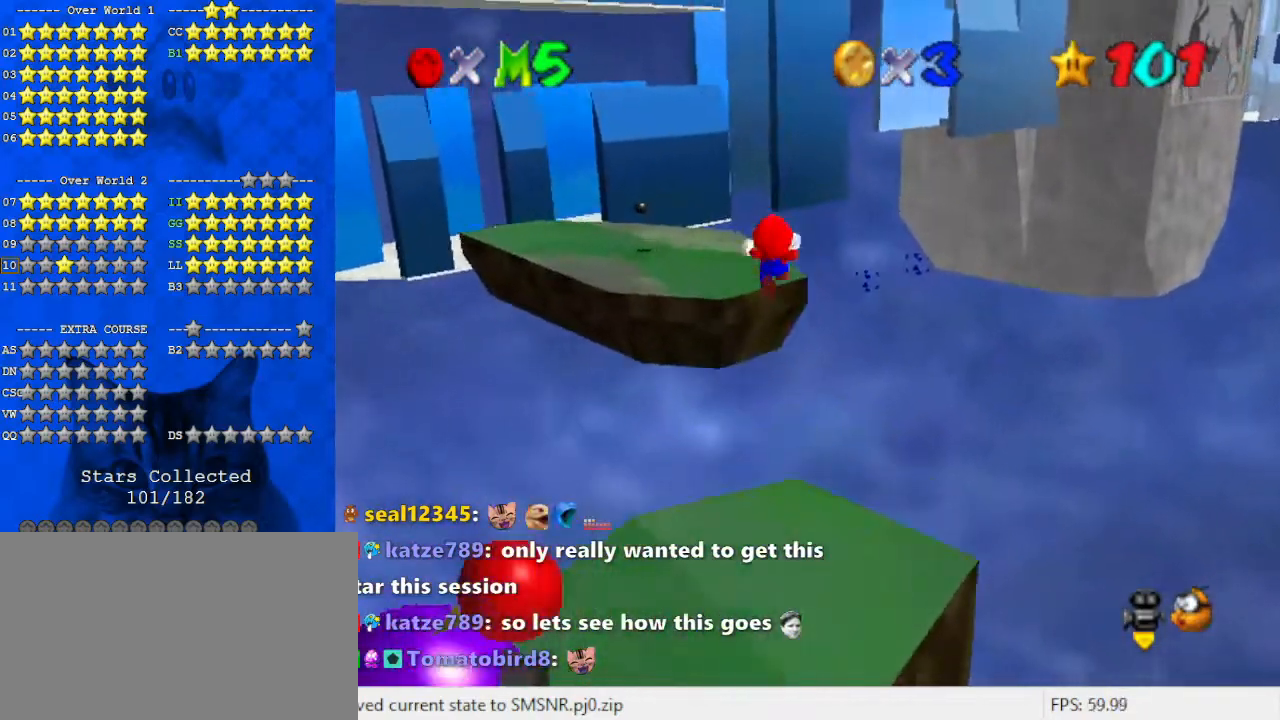
{"keys": ["down", "left"], "events": [[33, "up", "up"], [167, "down", "down"], [267, "down", "up"], [333, "d", "down"], [500, "d", "up"], [500, "down", "down"]]}
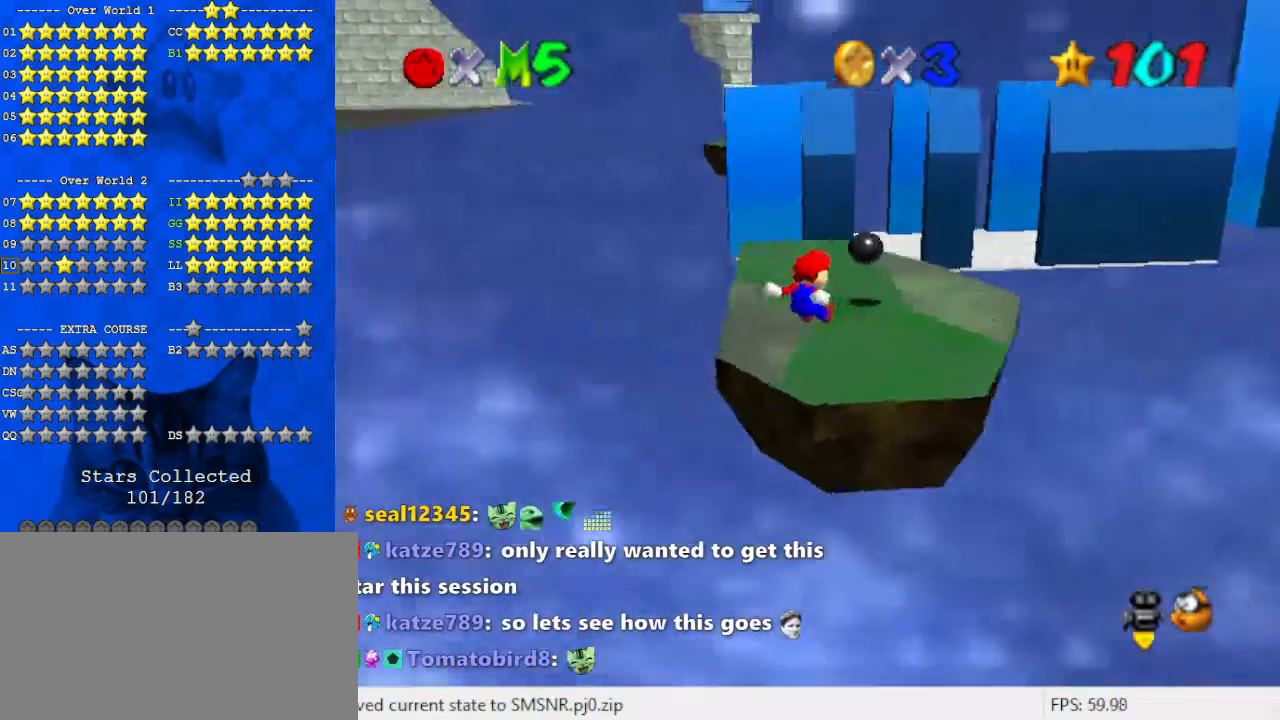
{"keys": ["up"], "events": [[233, "down", "up"], [233, "left", "up"], [367, "up", "down"]]}
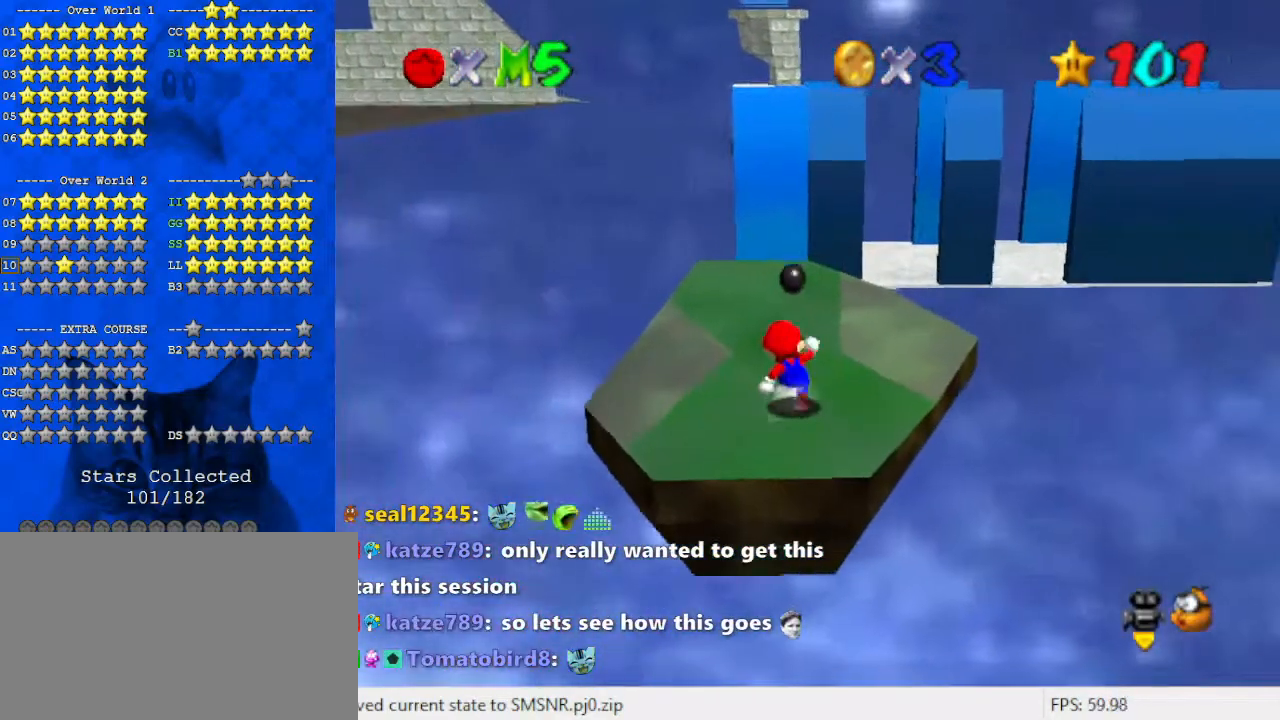
{"keys": ["up"], "events": [[100, "shift", "down"], [233, "ctrl", "down"], [300, "shift", "up"], [333, "ctrl", "up"]]}
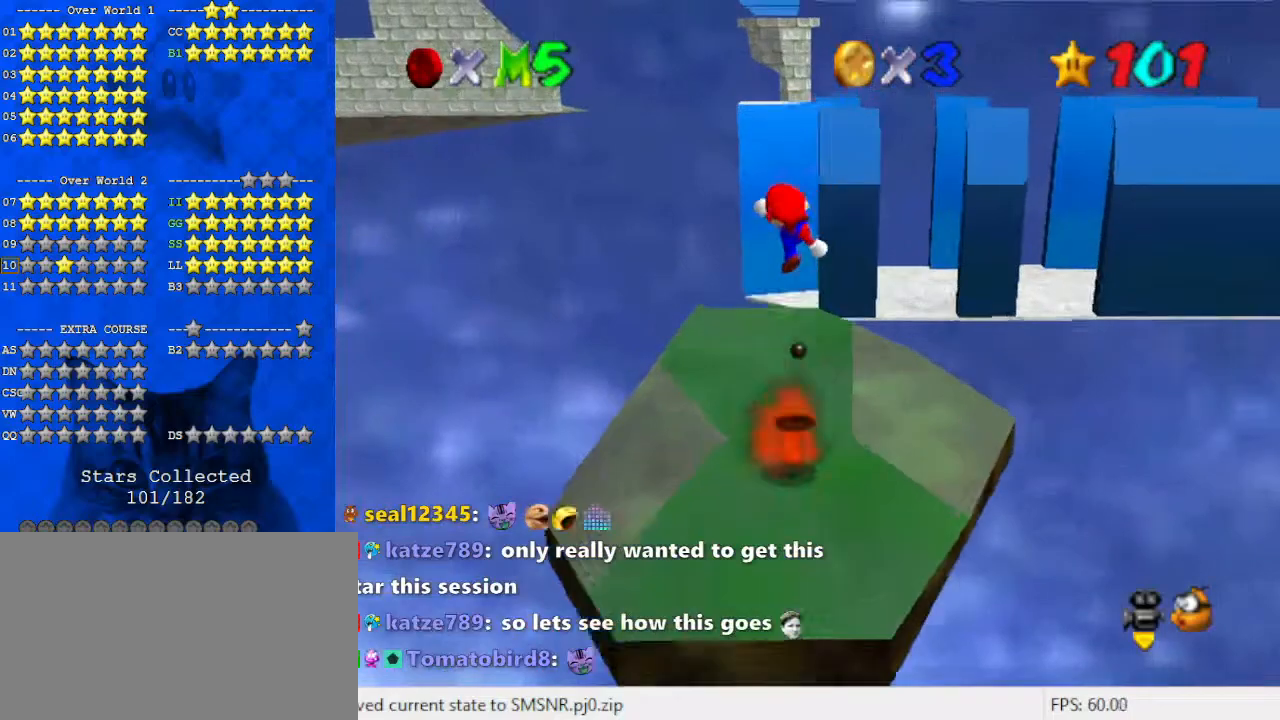
{"keys": ["up"], "events": []}
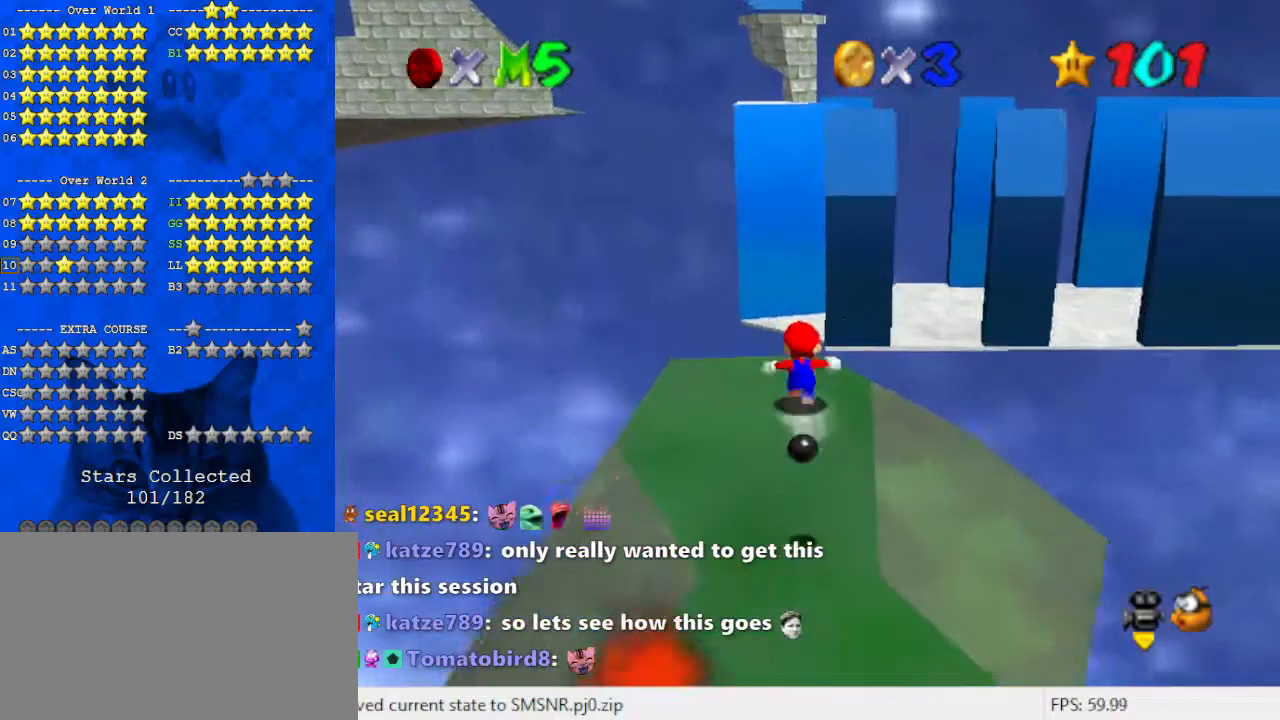
{"keys": ["shift", "up", "y"], "events": [[67, "y", "down"], [133, "shift", "down"]]}
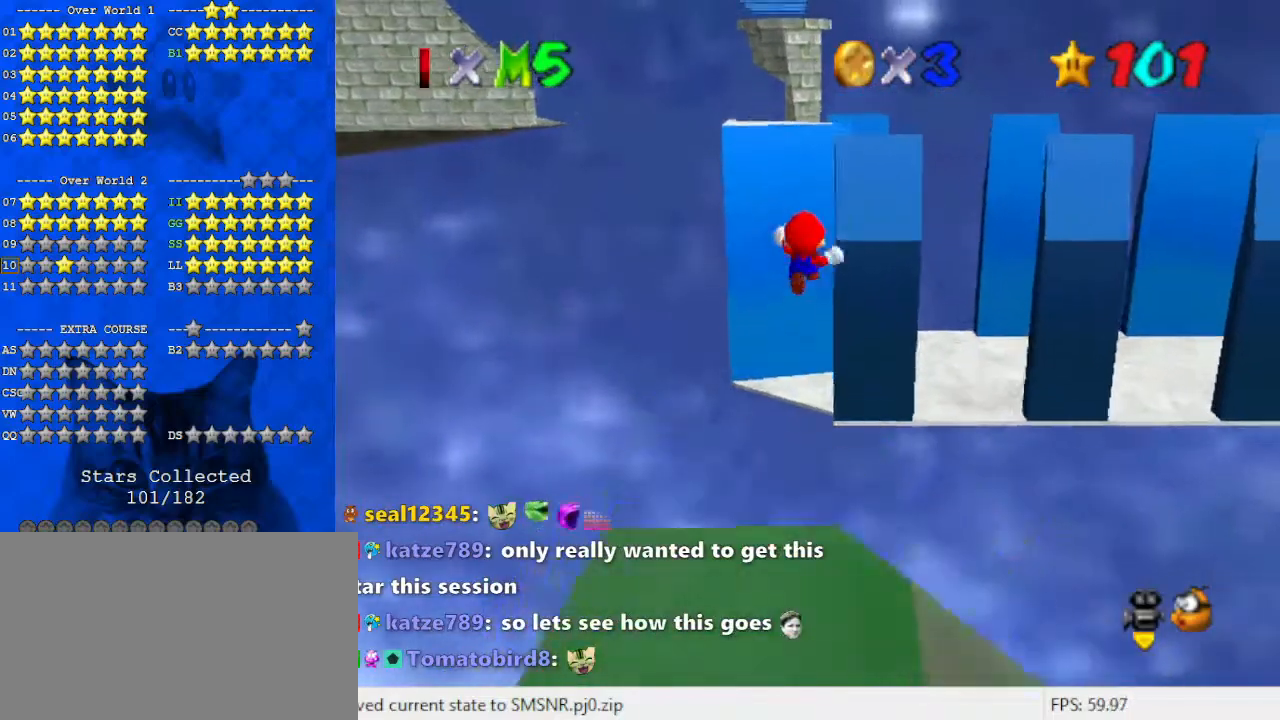
{"keys": ["up"], "events": [[133, "y", "up"], [167, "shift", "up"], [400, "d", "down"], [500, "d", "up"]]}
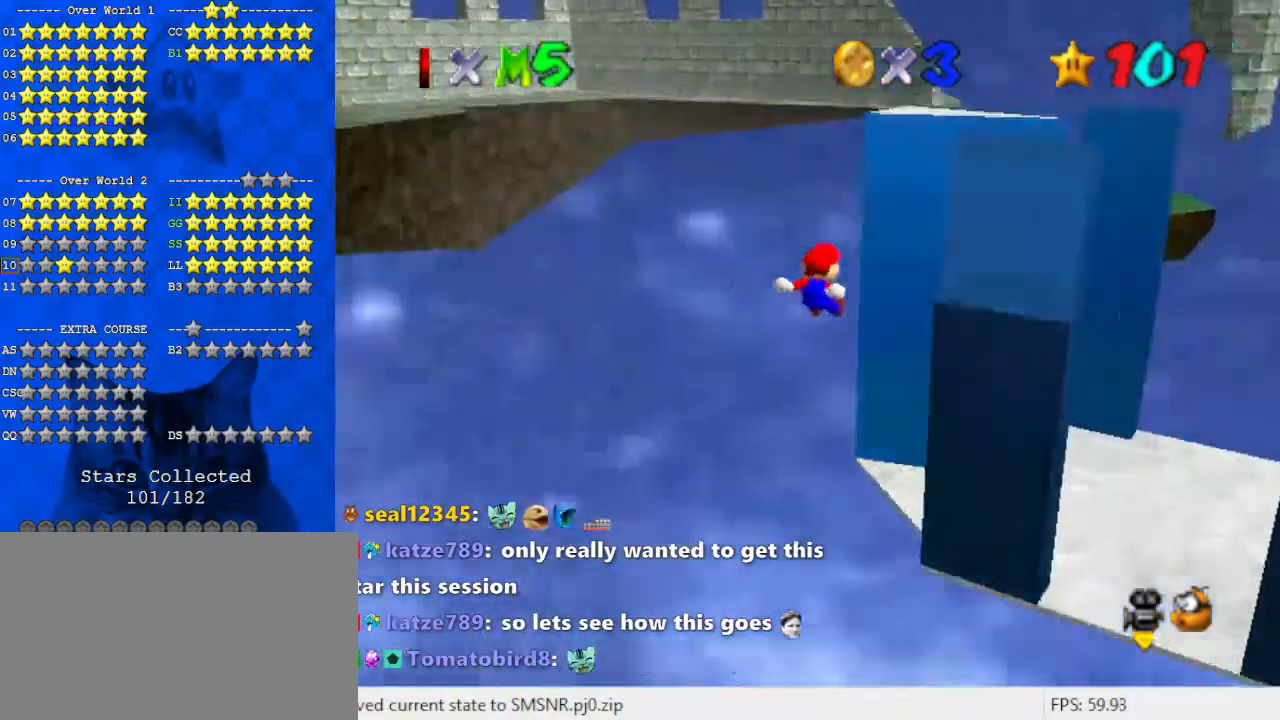
{"keys": ["down", "right", "shift"], "events": [[67, "d", "down"], [67, "right", "down"], [67, "s", "down"], [200, "d", "up"], [200, "s", "up"], [200, "up", "up"], [433, "down", "down"], [467, "shift", "down"]]}
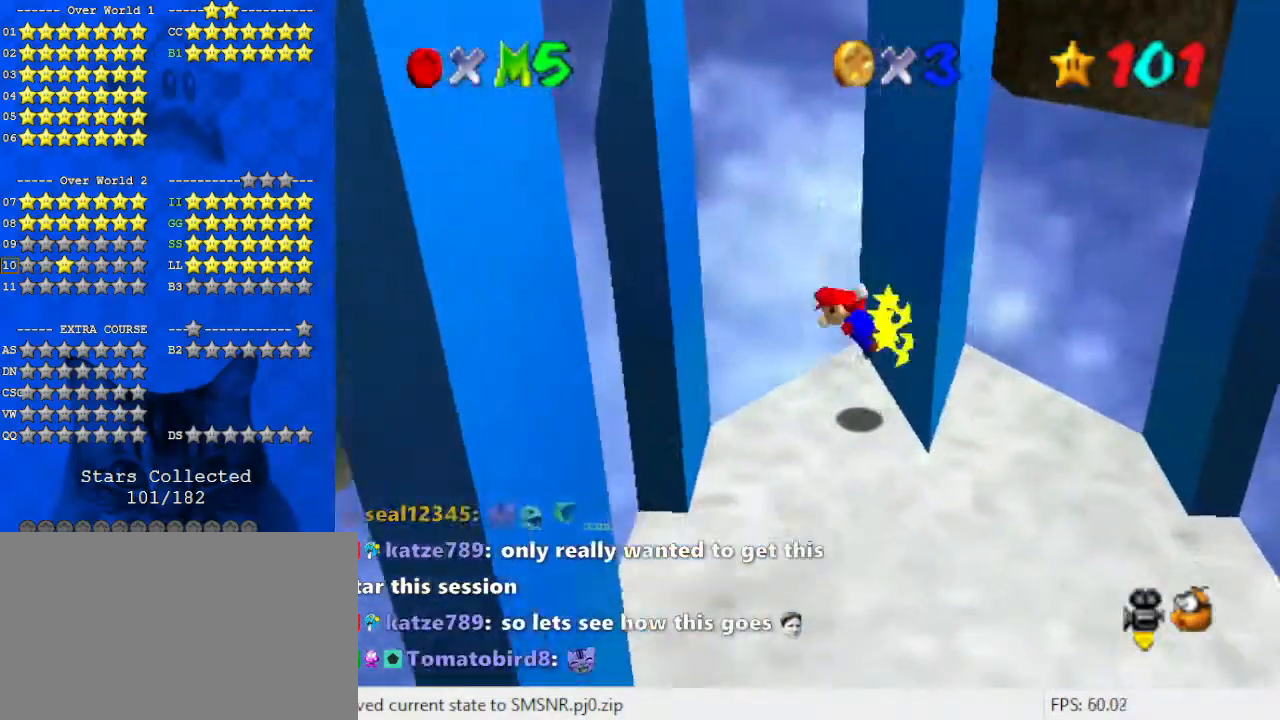
{"keys": ["down", "shift"], "events": [[33, "right", "up"], [100, "shift", "up"], [200, "left", "down"], [433, "left", "up"], [433, "shift", "down"]]}
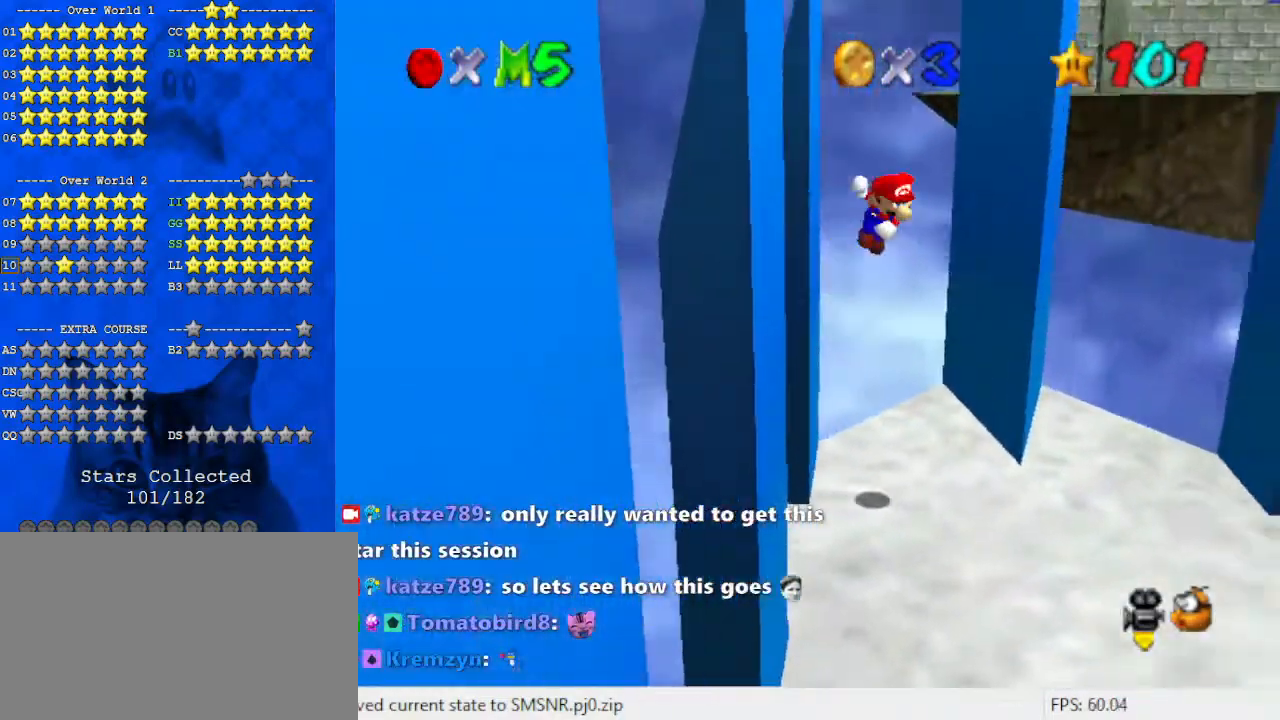
{"keys": ["down", "left", "shift"], "events": [[500, "left", "down"]]}
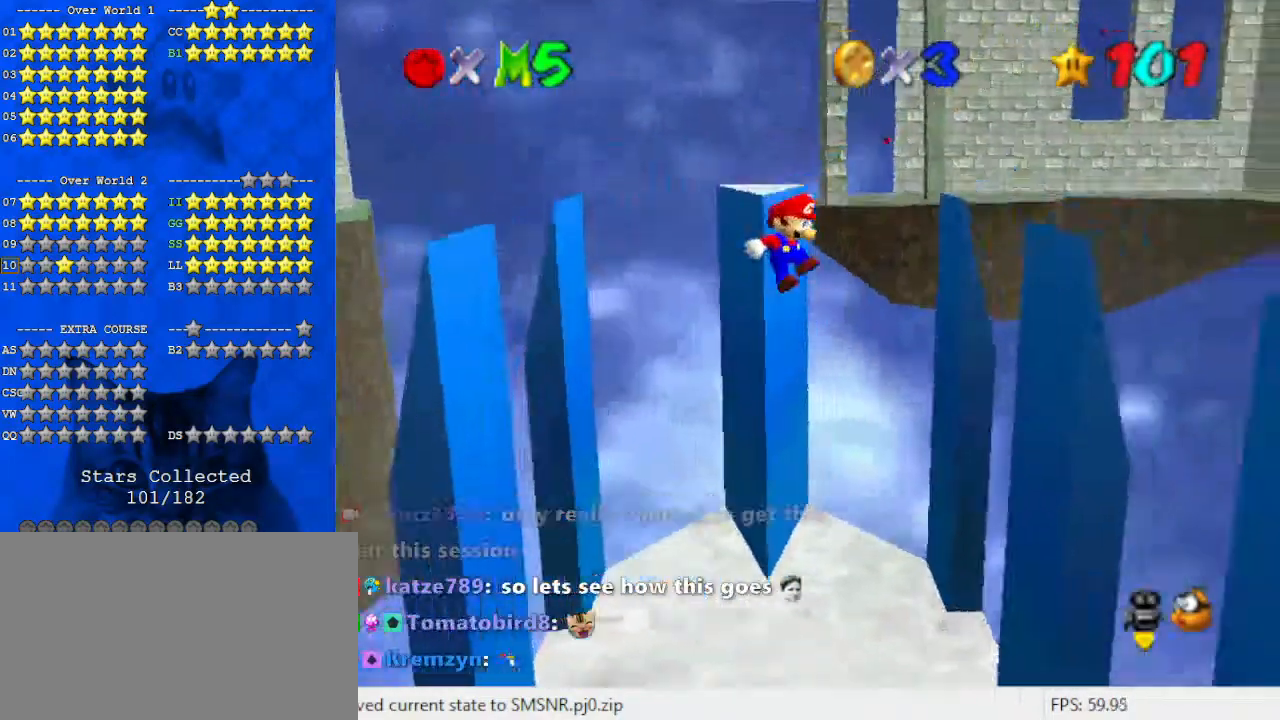
{"keys": ["down", "shift"], "events": [[67, "left", "up"], [133, "right", "down"], [300, "right", "up"], [400, "shift", "up"], [500, "shift", "down"]]}
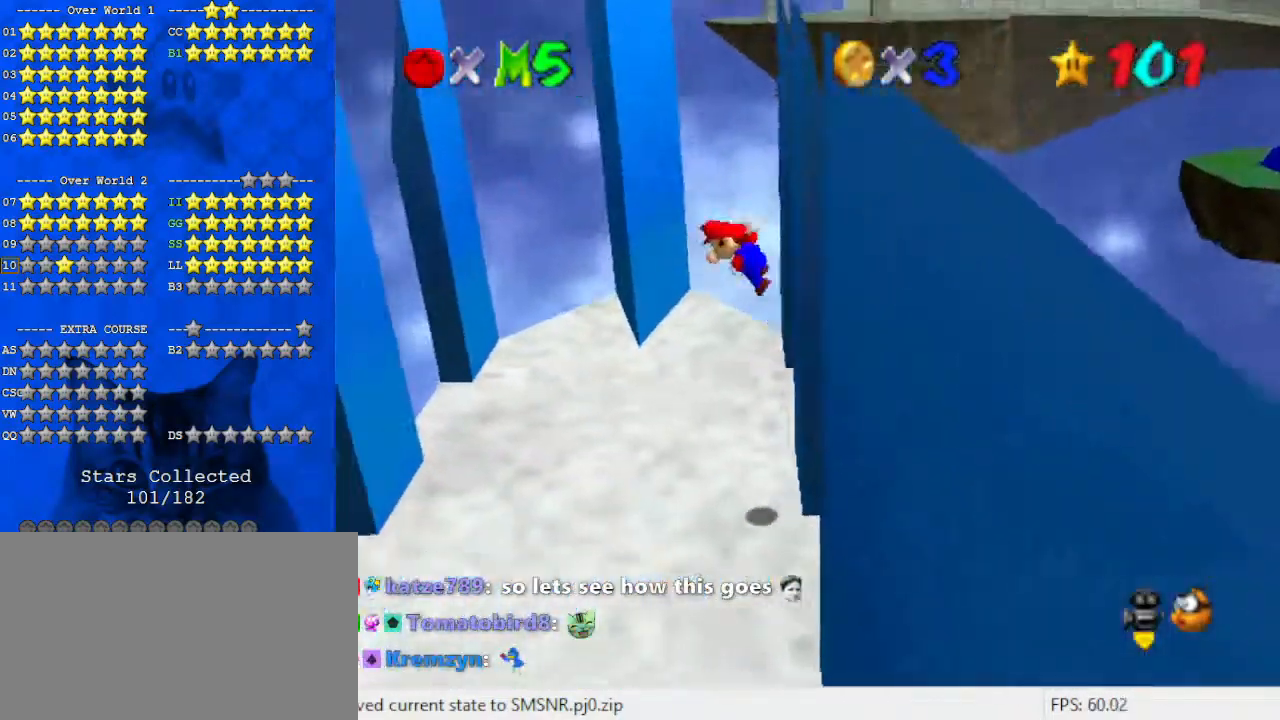
{"keys": ["down", "shift"], "events": []}